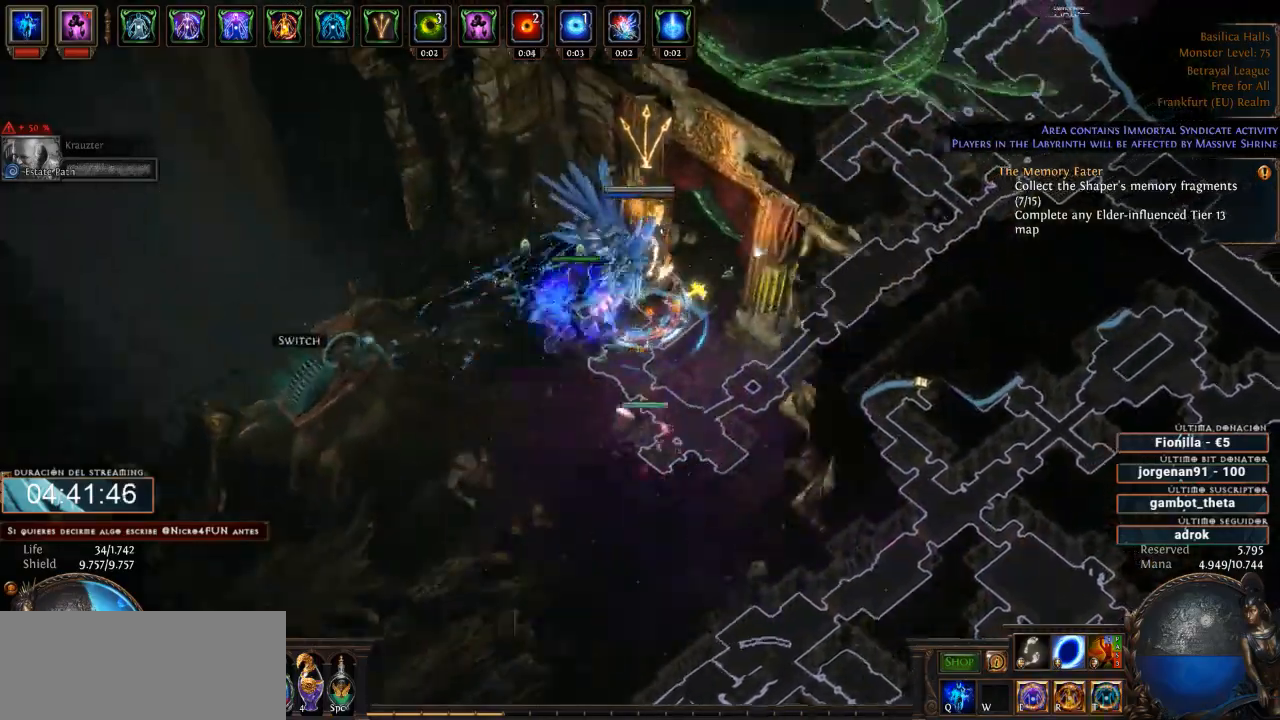
Gameplay with keyboard and mouse; each line is a JSON object with the keys and mouse buttons held at the frame after it. "events" lists presses ("down") and releases ("up") of "0", "1", "2", "3", "4", "5", "6", "7", "8", "9", "a", "alt", "b", "backspace", "c", "caps_lock", "ctrl", "d", "down", "e", "escape", "f", "f1", "f10", "f11", "f12", "f2", "f3", "f4", "f5", "f6", "f7", "f8", "f9", "g", "h", "i", "j", "k", "l", "left", "m", "n", "o", "p", "q", "r", "right", "s", "shift", "space", "super", "t", "tab", "u", "up", "v", "w", "x", "y", "z", "mouse_left", "mouse_wheel" and "mouse_right" between this image and that frame as [ms after this image, input, new state], when the widget could be followed in between. "mouse_left", "mouse_wheel", "mouse_right" = the "left", "wheel", "right" buttons of the "mouse" list. No other keys are recorded. "wheel" means that the mouse wheel is clicked or scrolled. Not read: mouse_move.
{"keys": [], "mouse": ["right"], "events": [[267, "mouse_left", "up"], [333, "mouse_right", "down"]]}
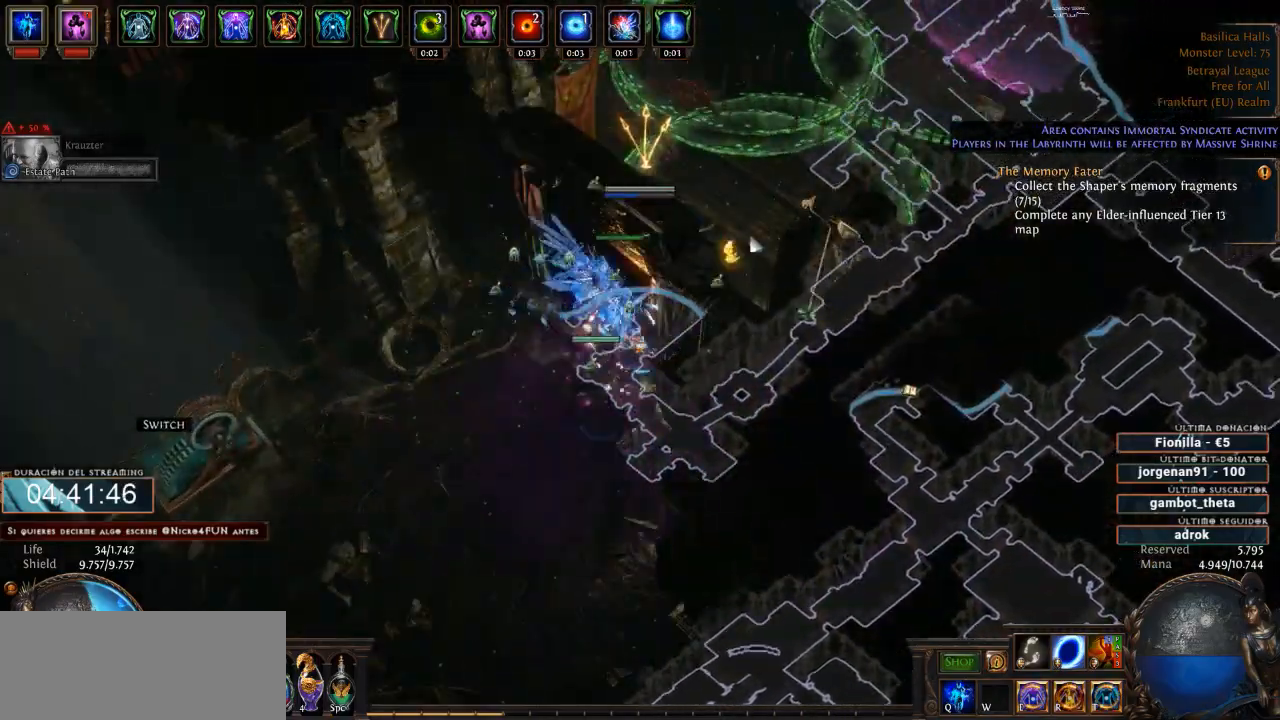
{"keys": [], "mouse": ["right"], "events": []}
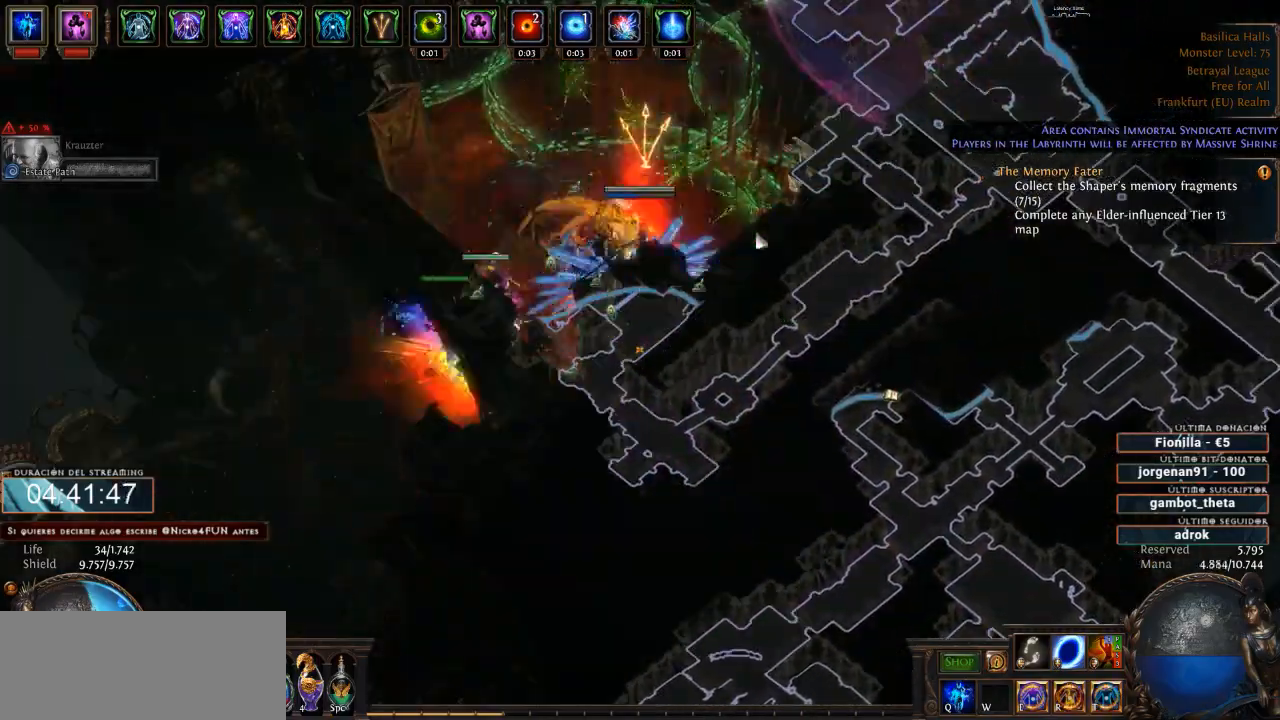
{"keys": [], "mouse": ["left"], "events": [[267, "mouse_right", "up"], [333, "mouse_left", "down"], [400, "space", "down"], [500, "space", "up"]]}
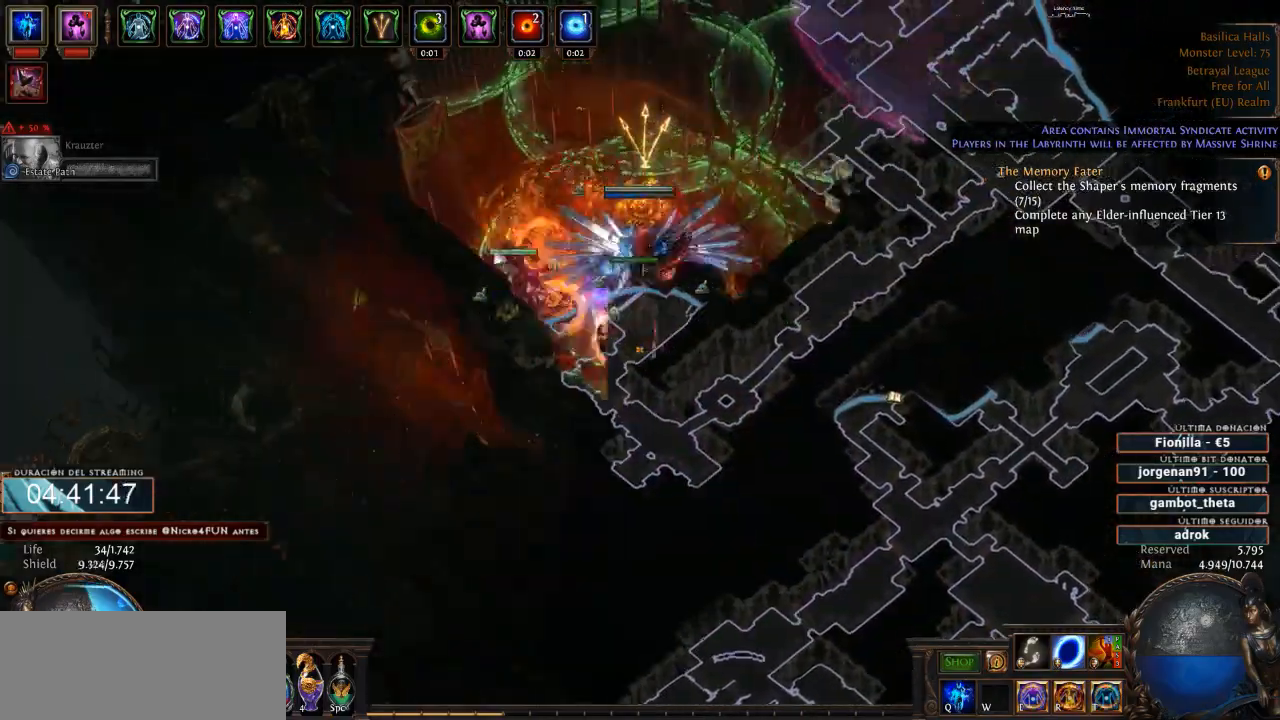
{"keys": [], "mouse": ["left"], "events": []}
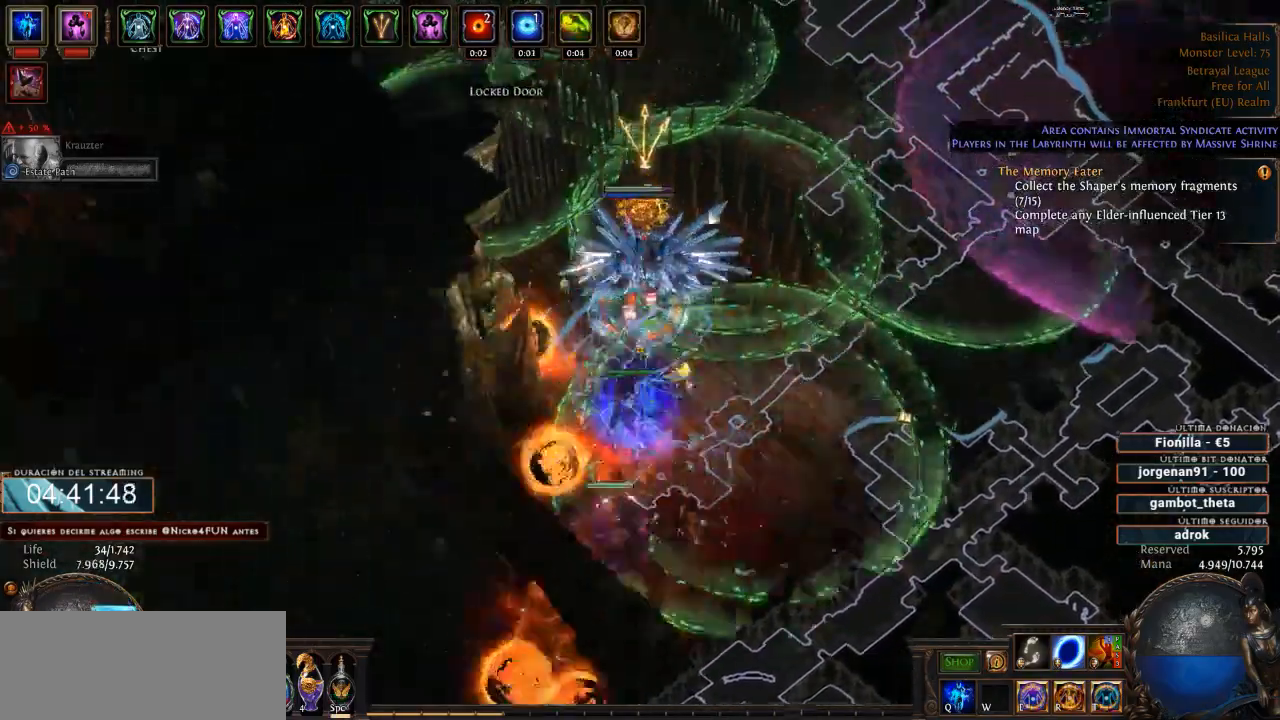
{"keys": [], "mouse": ["left"], "events": []}
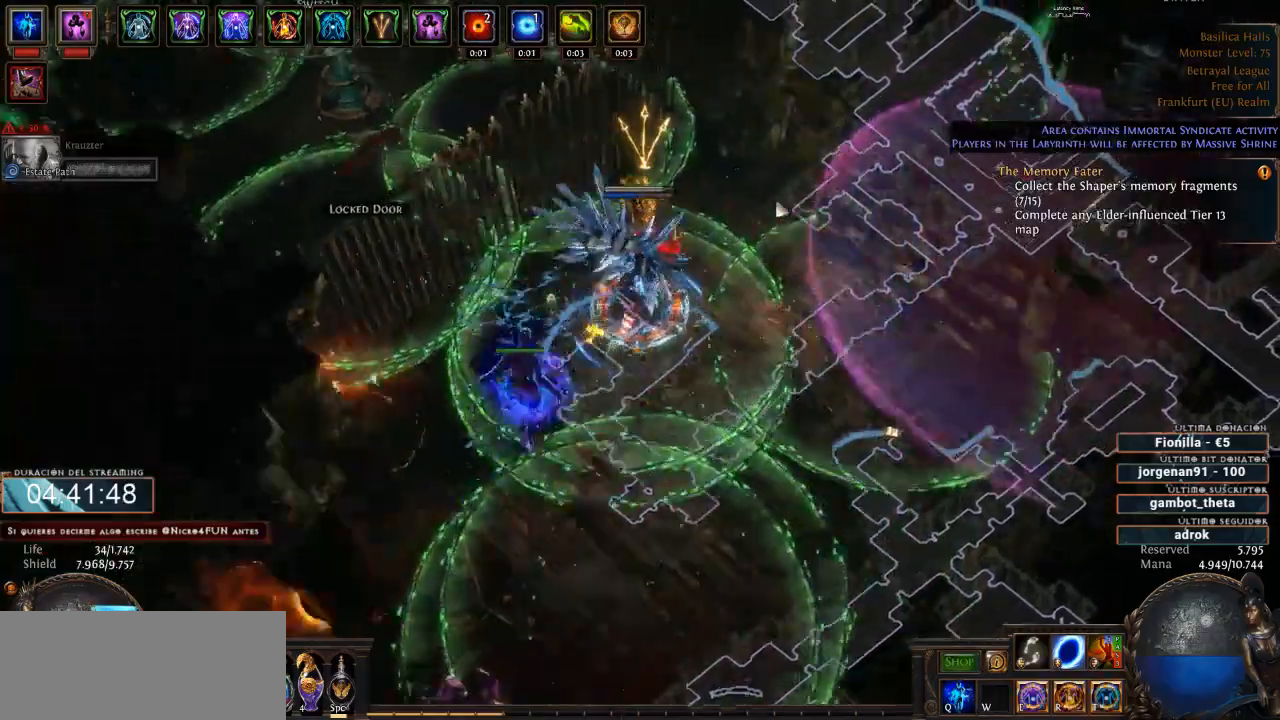
{"keys": [], "mouse": ["left"], "events": []}
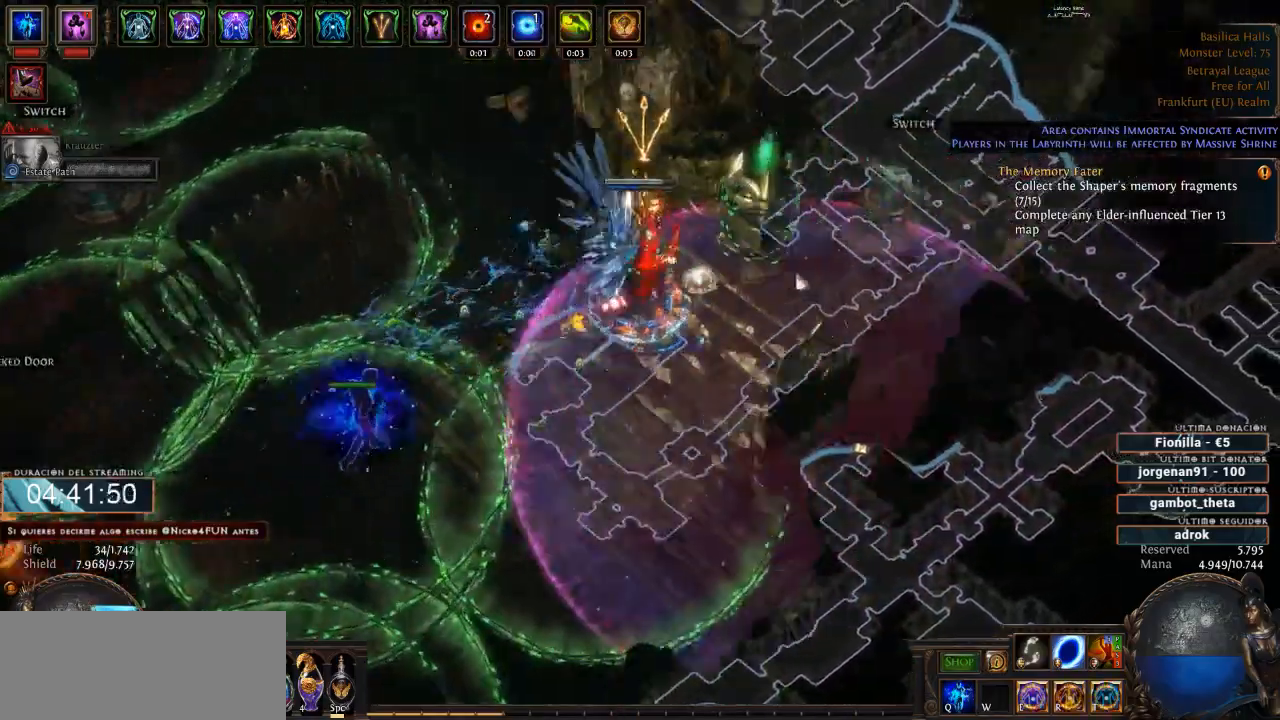
{"keys": [], "mouse": ["left"], "events": [[200, "mouse_left", "up"], [433, "mouse_left", "down"]]}
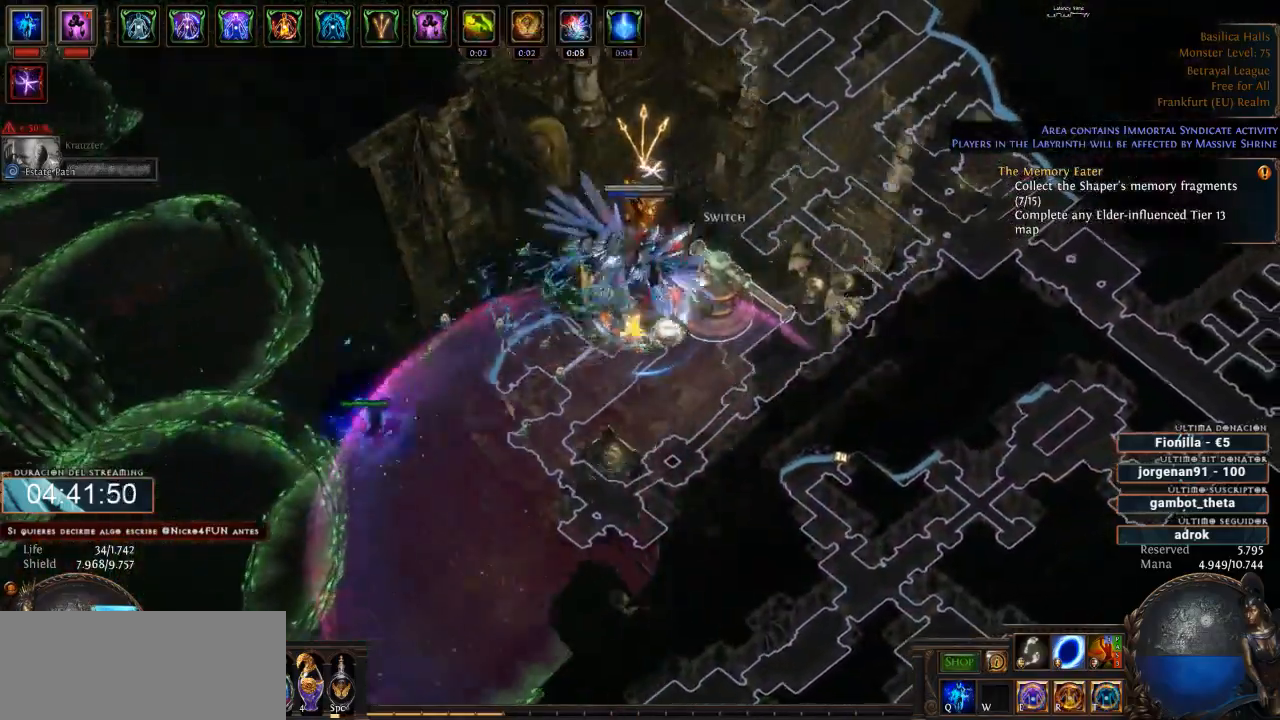
{"keys": [], "mouse": ["right"], "events": [[100, "mouse_left", "up"], [300, "mouse_right", "down"]]}
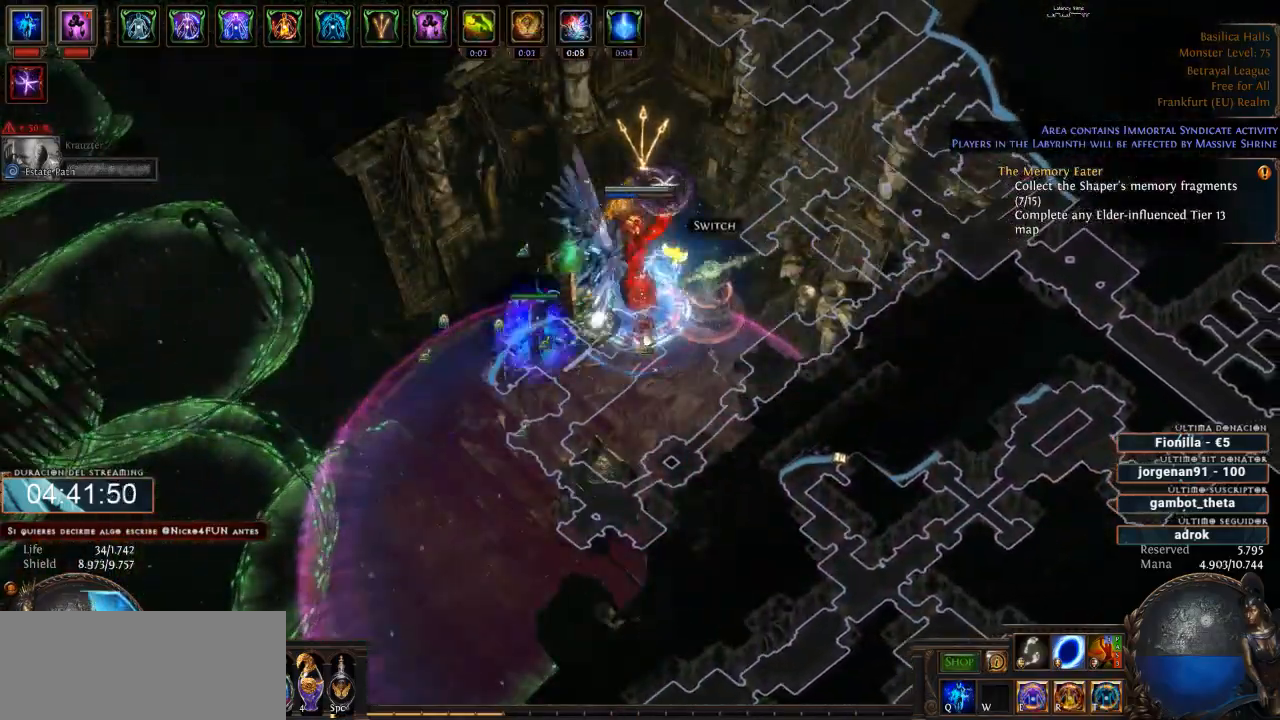
{"keys": [], "mouse": ["right"], "events": []}
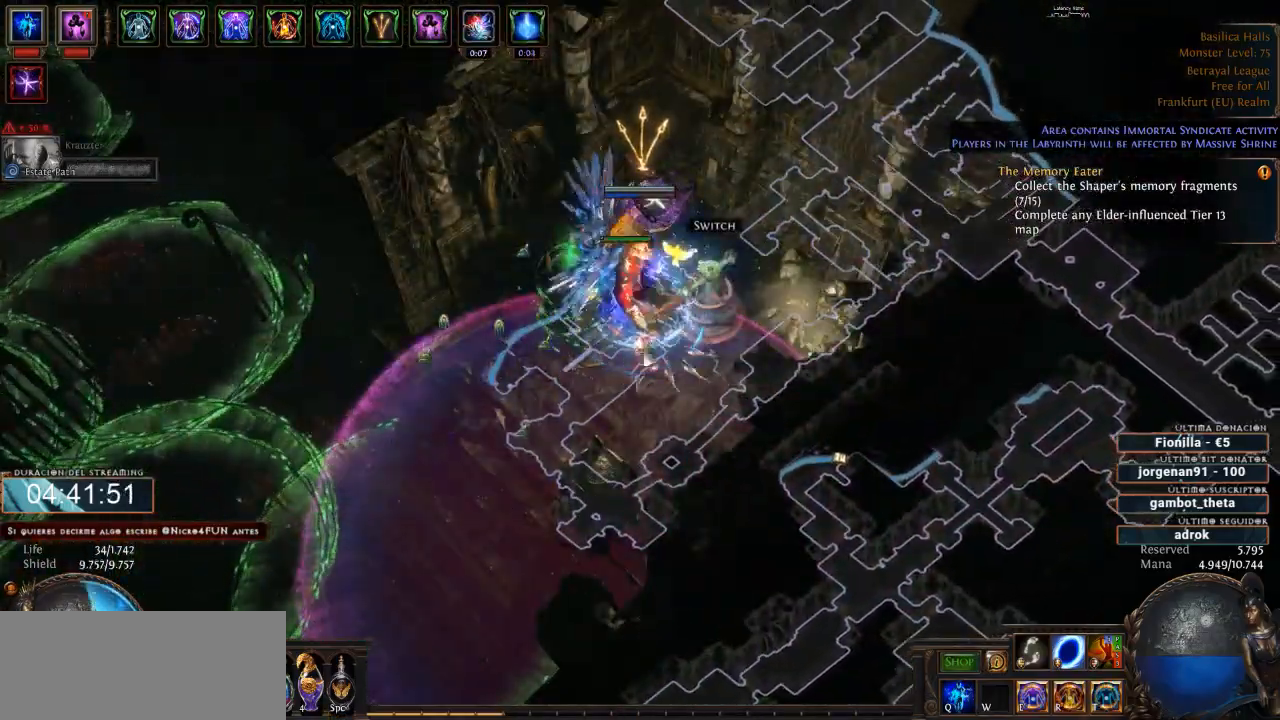
{"keys": [], "mouse": ["right"], "events": []}
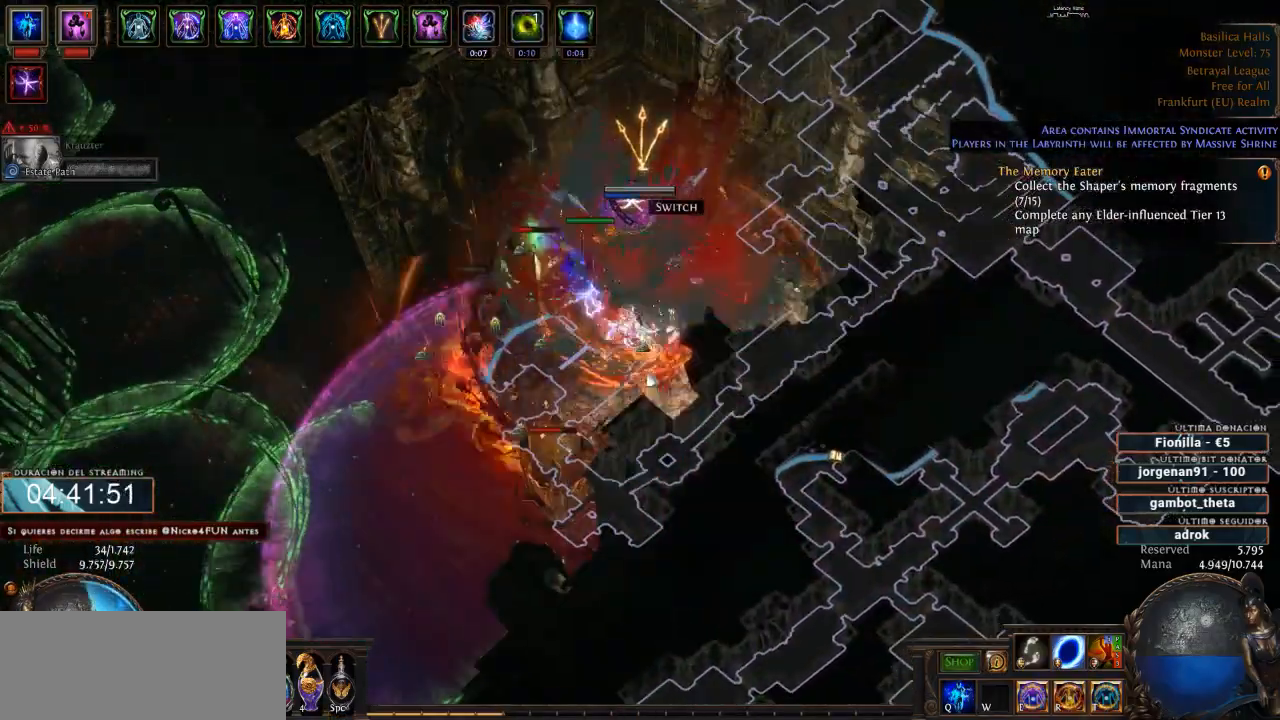
{"keys": [], "mouse": ["right"], "events": []}
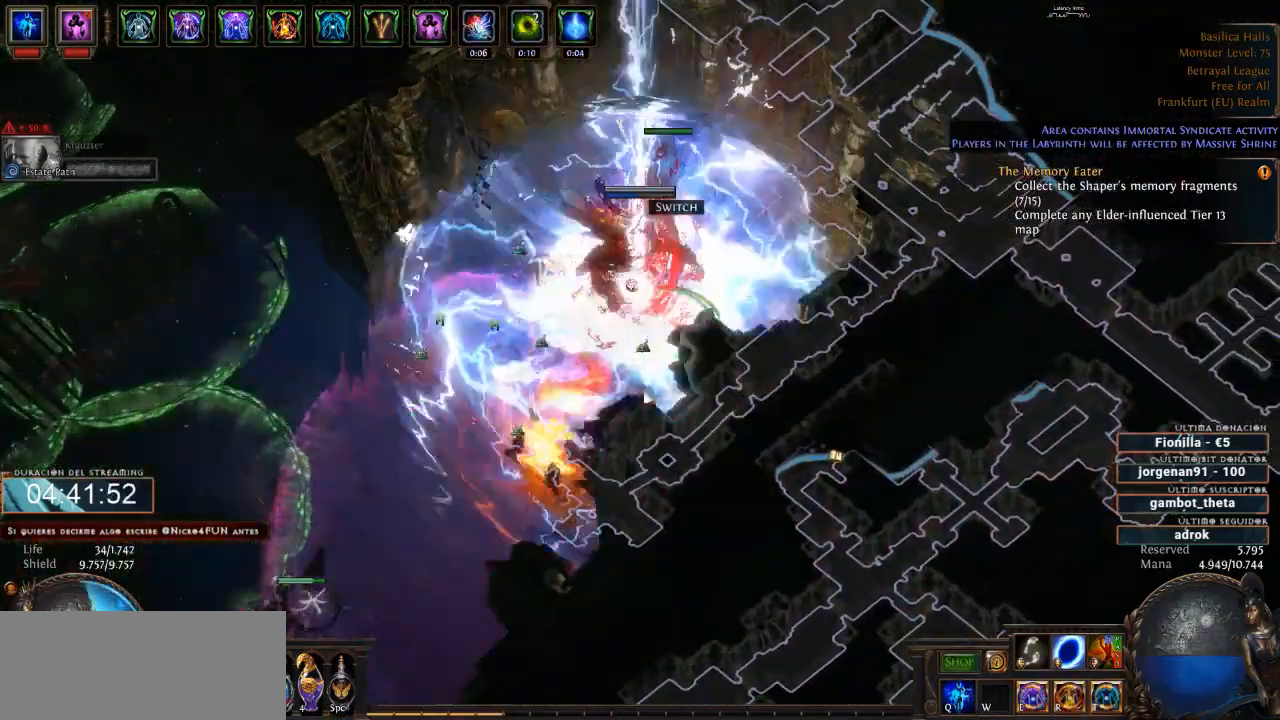
{"keys": [], "mouse": ["left"], "events": [[267, "mouse_right", "up"], [500, "mouse_left", "down"]]}
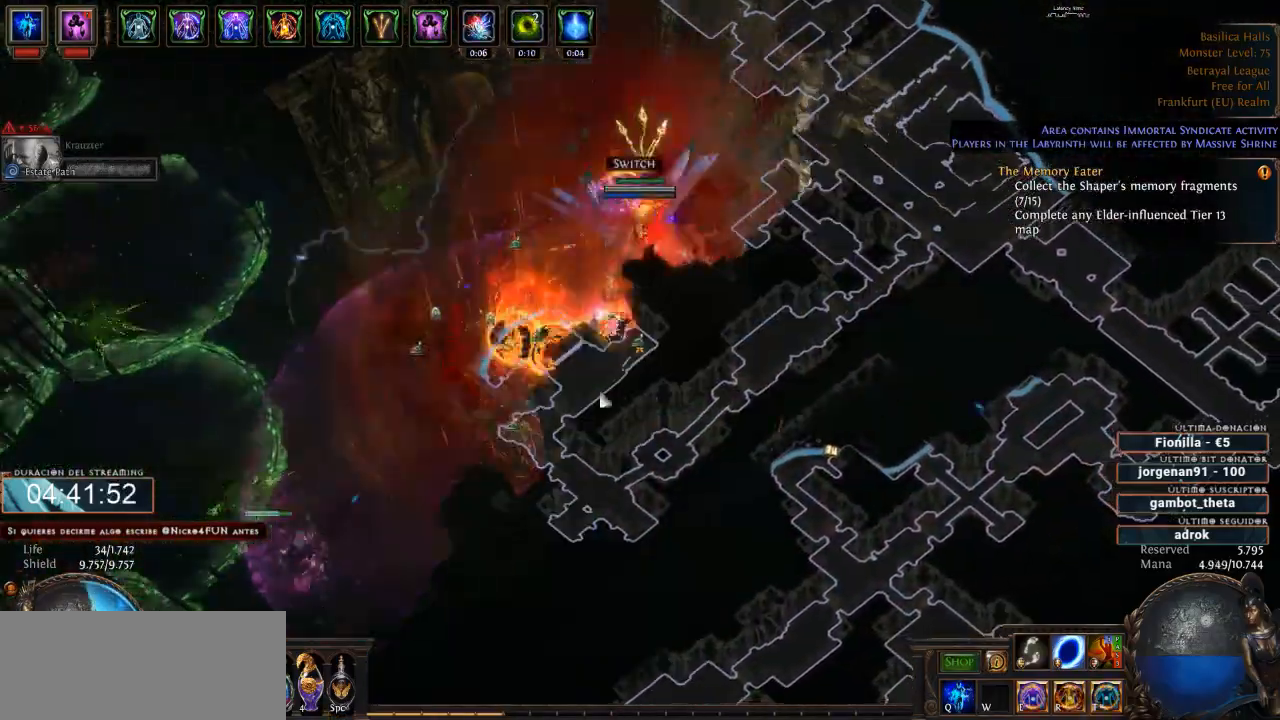
{"keys": [], "mouse": [], "events": [[267, "mouse_left", "up"]]}
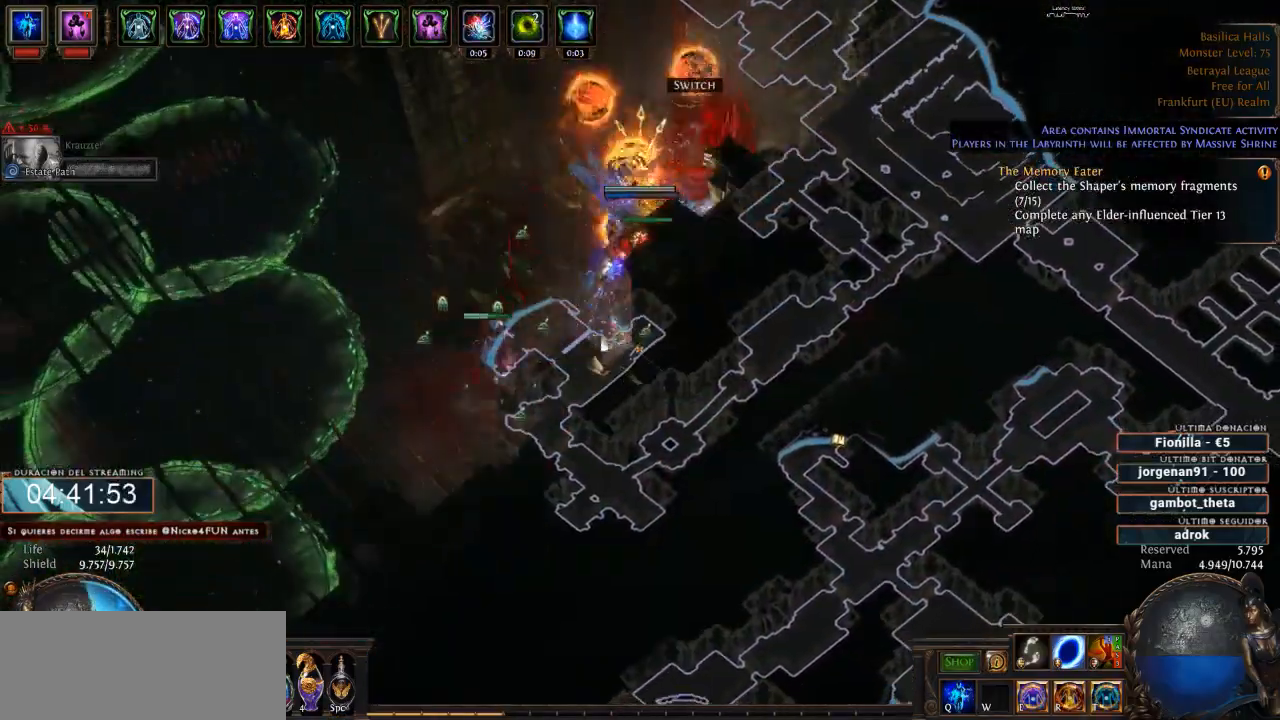
{"keys": [], "mouse": ["left"], "events": [[200, "mouse_left", "down"]]}
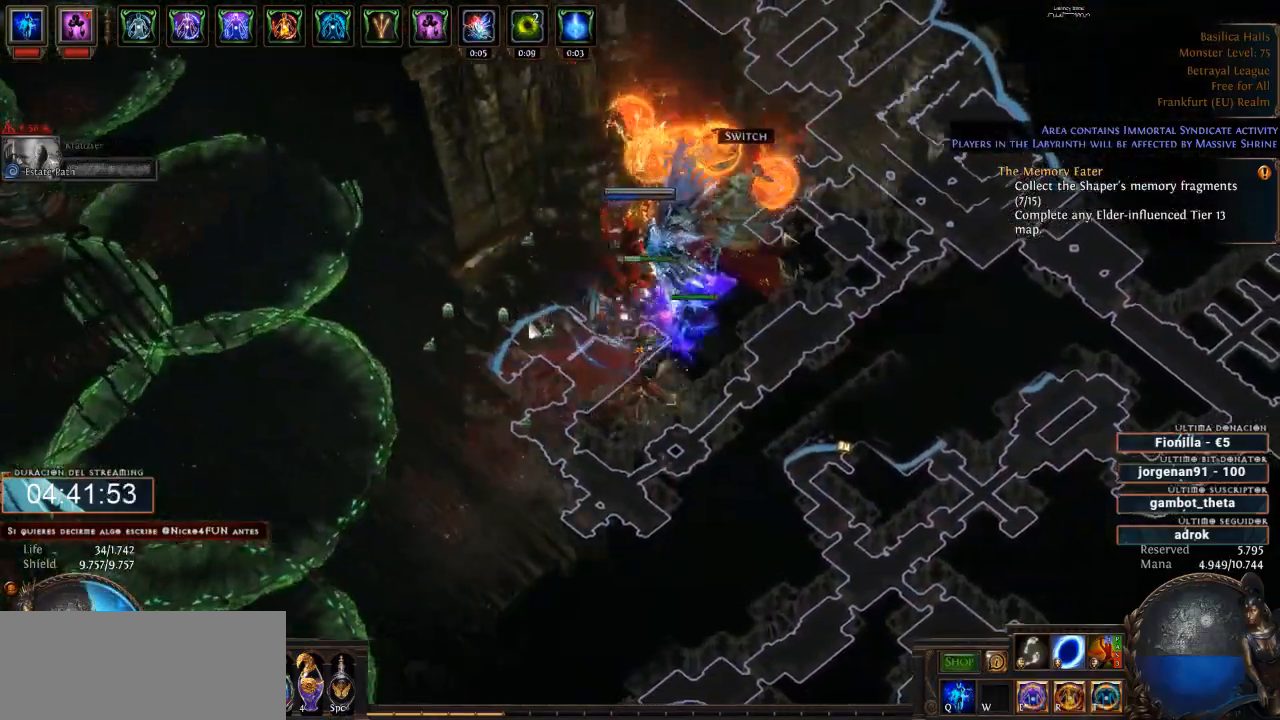
{"keys": [], "mouse": [], "events": [[133, "mouse_left", "up"]]}
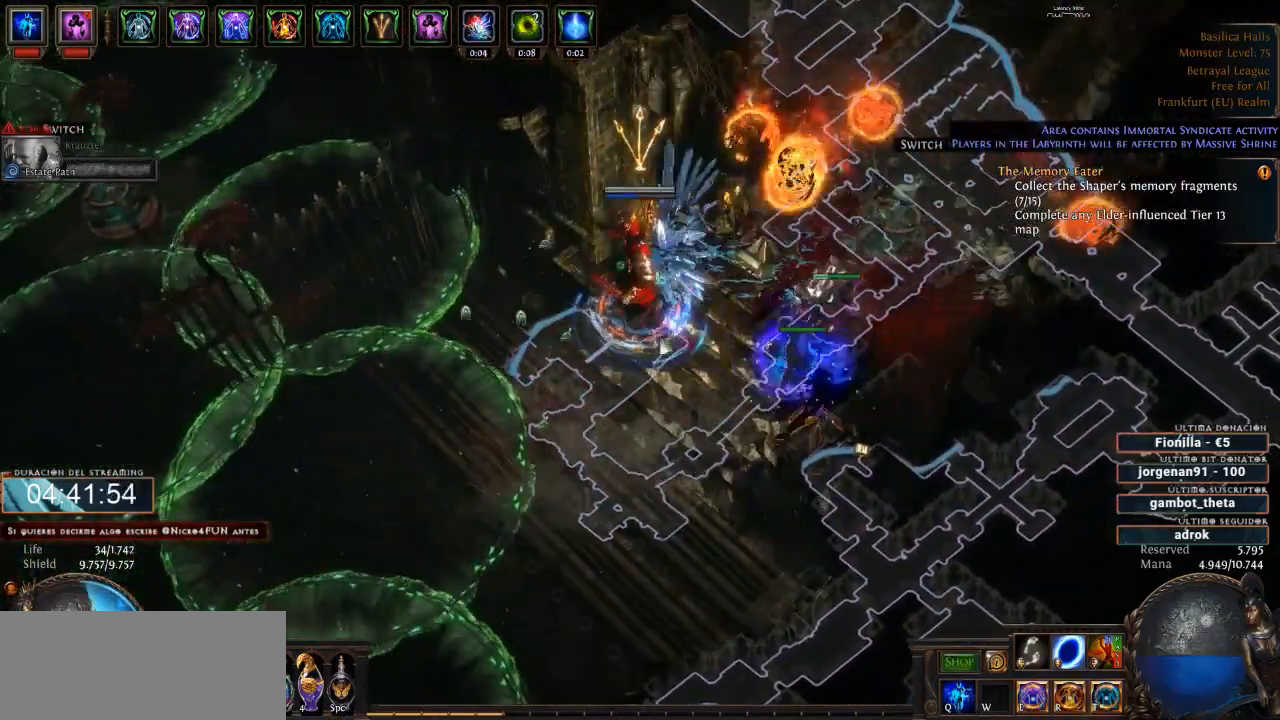
{"keys": [], "mouse": ["left"], "events": [[233, "mouse_left", "down"]]}
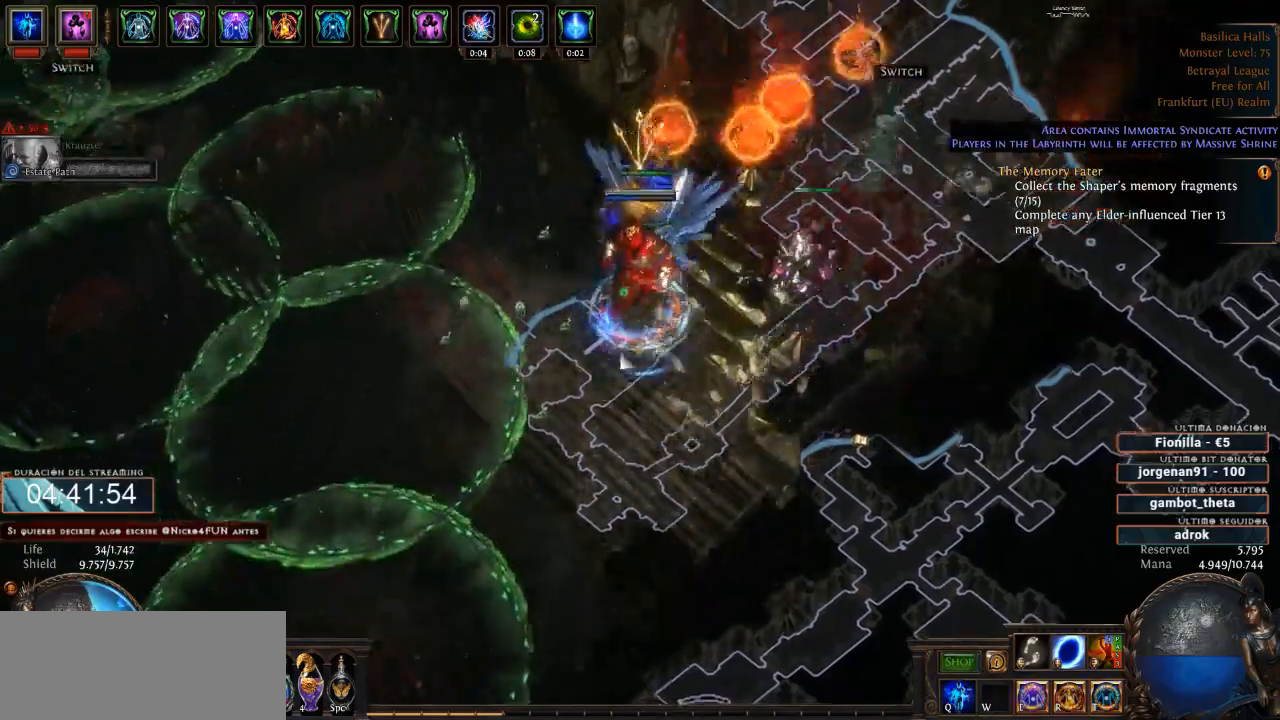
{"keys": [], "mouse": ["left"], "events": []}
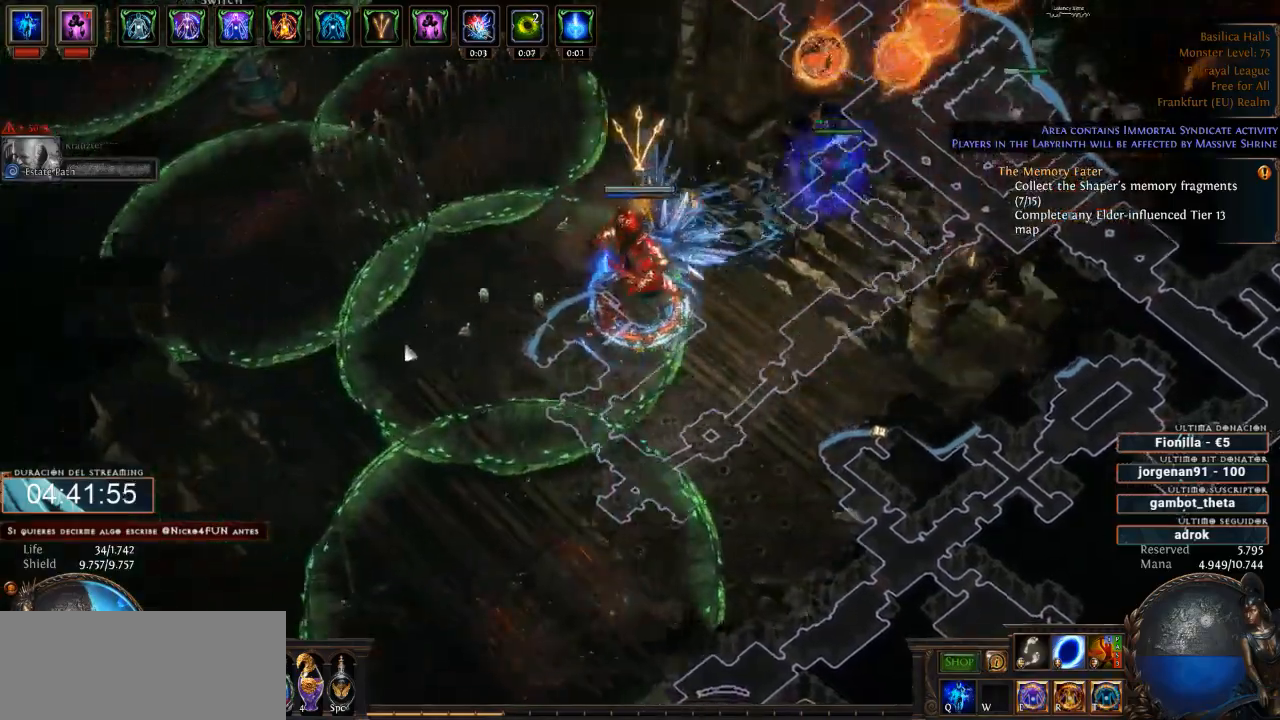
{"keys": ["space"], "mouse": ["left"], "events": [[400, "space", "down"]]}
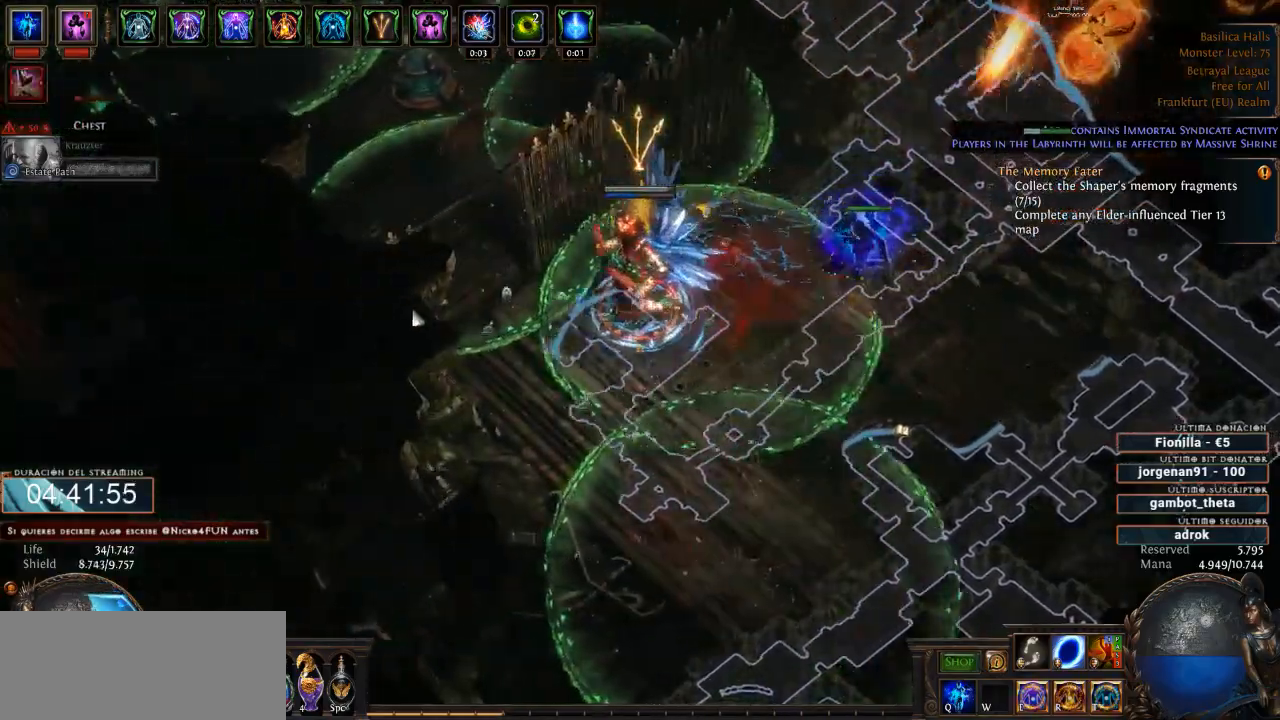
{"keys": [], "mouse": ["left"], "events": [[67, "space", "up"]]}
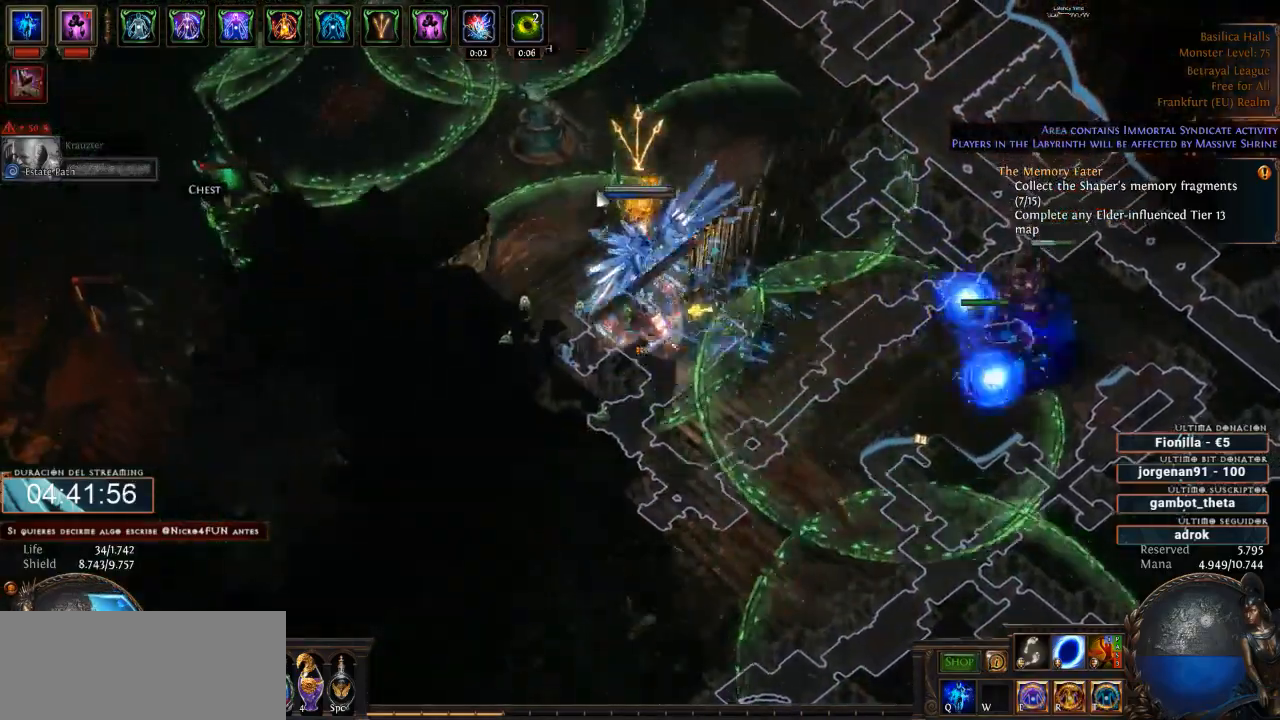
{"keys": [], "mouse": [], "events": [[467, "mouse_left", "up"]]}
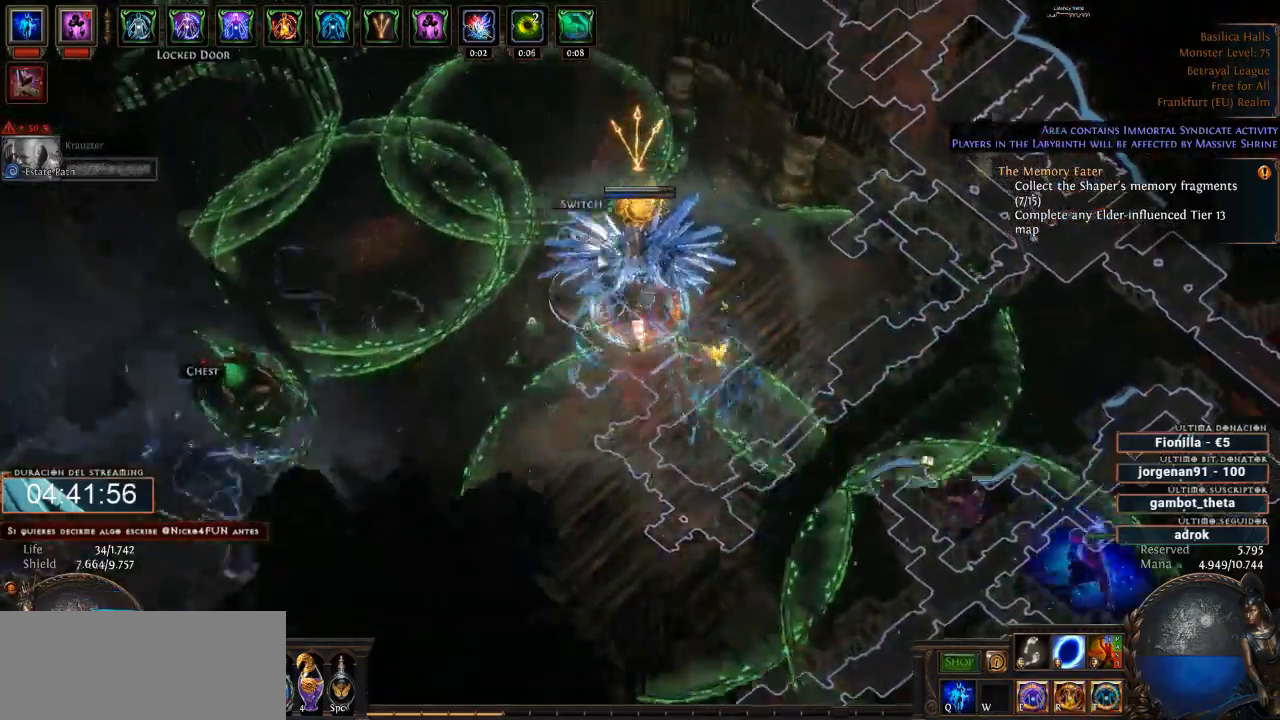
{"keys": [], "mouse": ["left"], "events": [[100, "mouse_left", "down"], [200, "mouse_left", "up"], [433, "mouse_left", "down"]]}
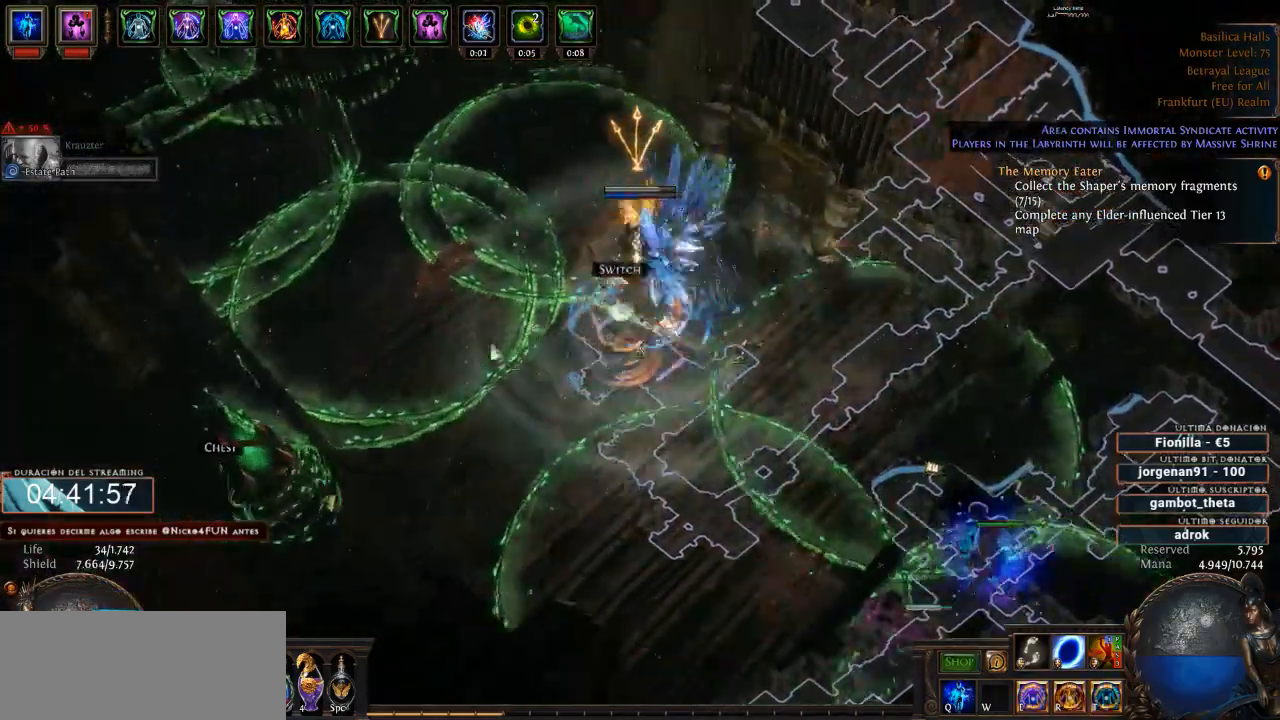
{"keys": [], "mouse": ["left"], "events": []}
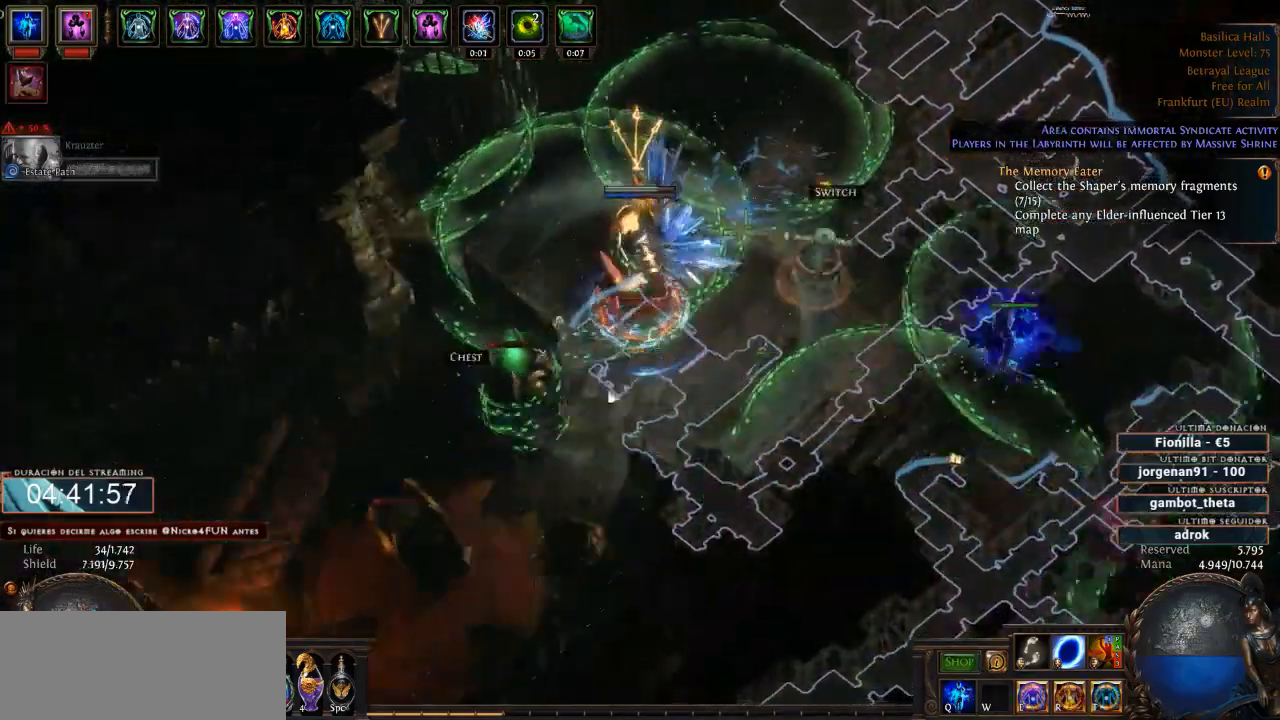
{"keys": [], "mouse": [], "events": [[267, "mouse_left", "up"]]}
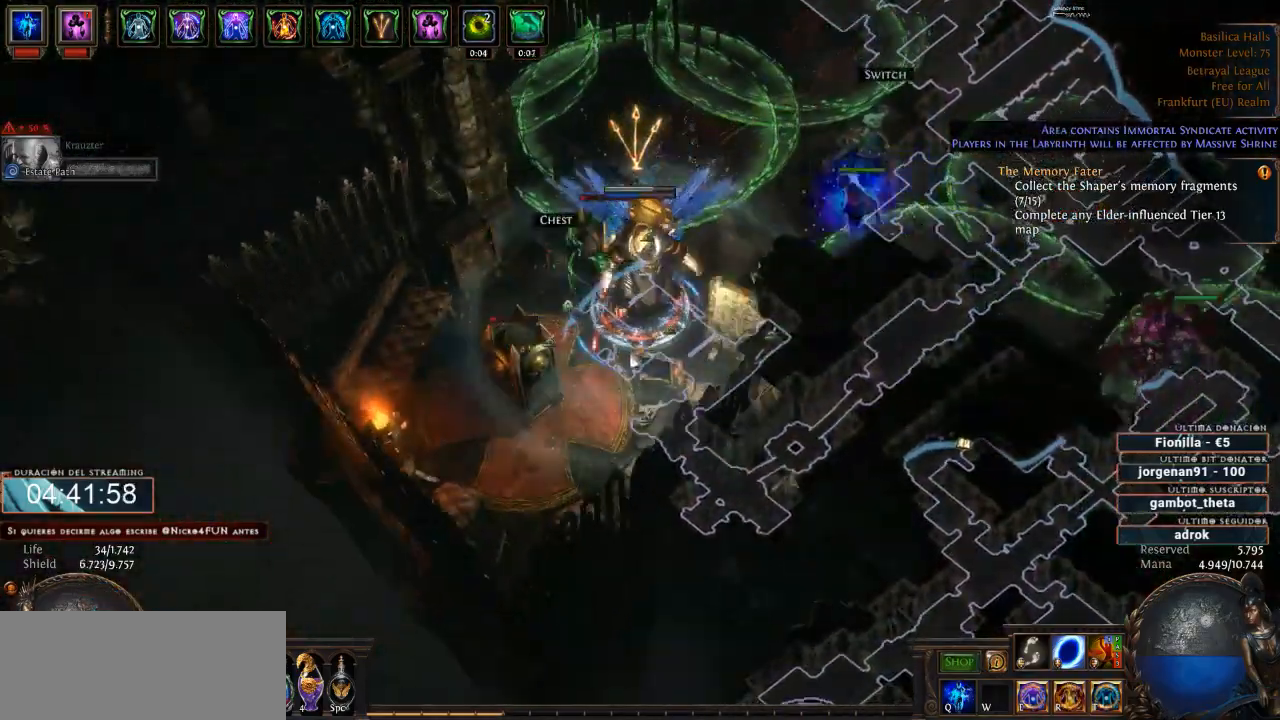
{"keys": [], "mouse": ["right"], "events": [[333, "mouse_right", "down"]]}
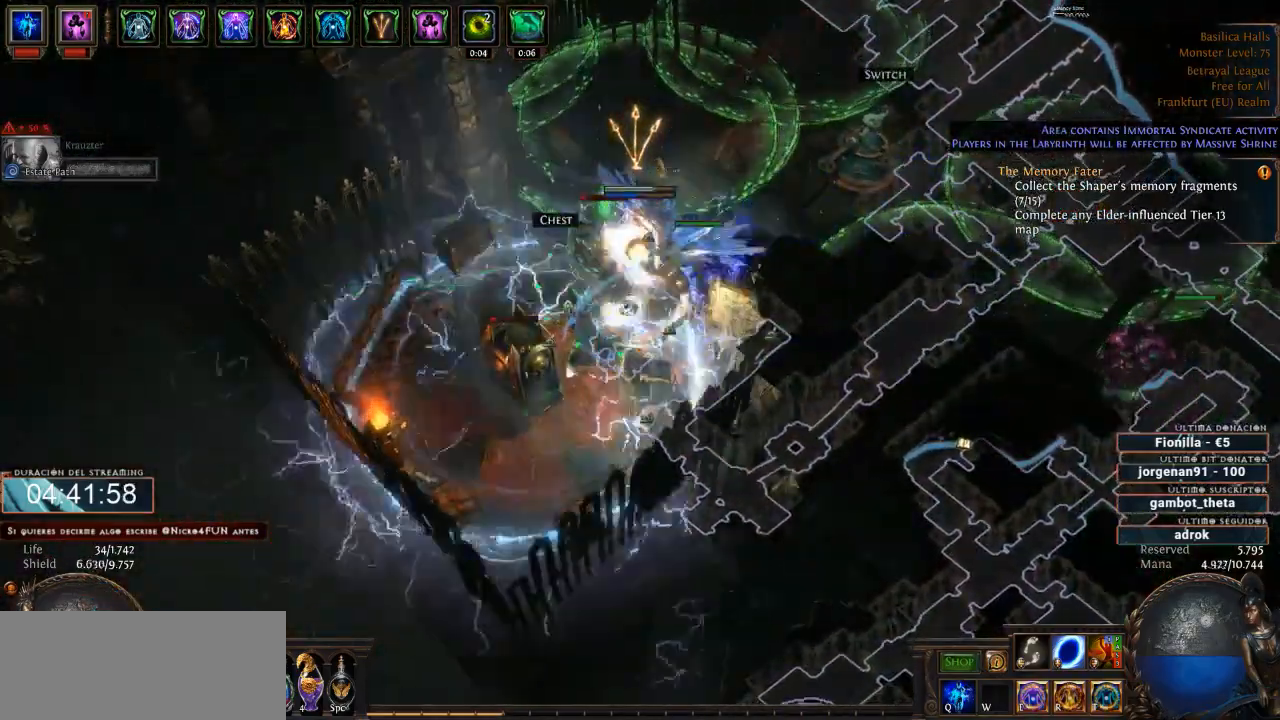
{"keys": [], "mouse": ["right"], "events": []}
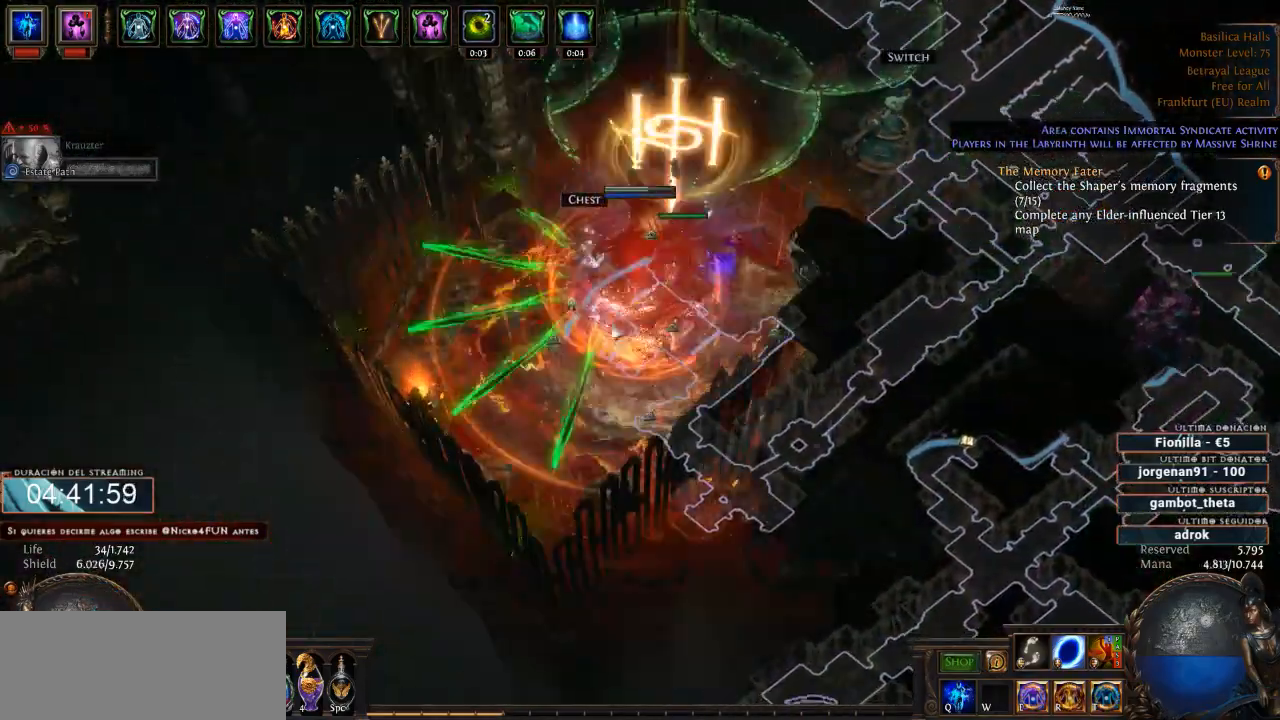
{"keys": [], "mouse": ["left"], "events": [[33, "mouse_right", "up"], [300, "mouse_left", "down"]]}
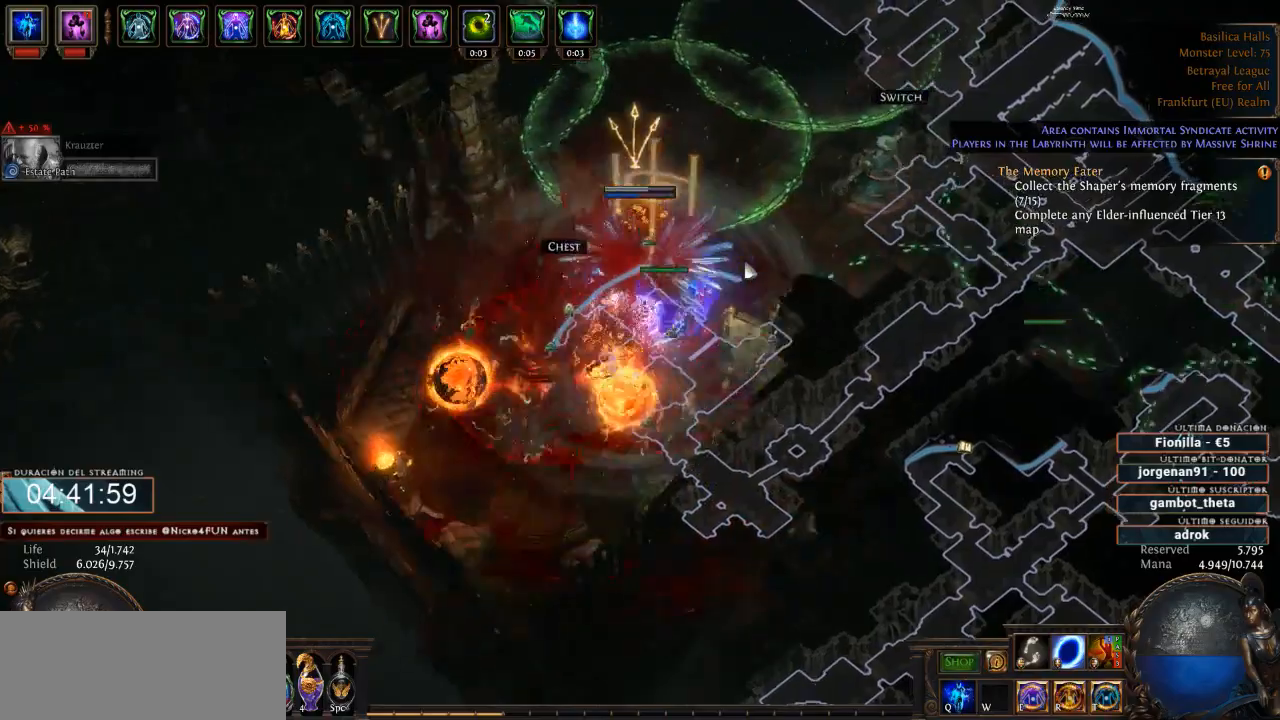
{"keys": [], "mouse": [], "events": [[200, "mouse_left", "up"]]}
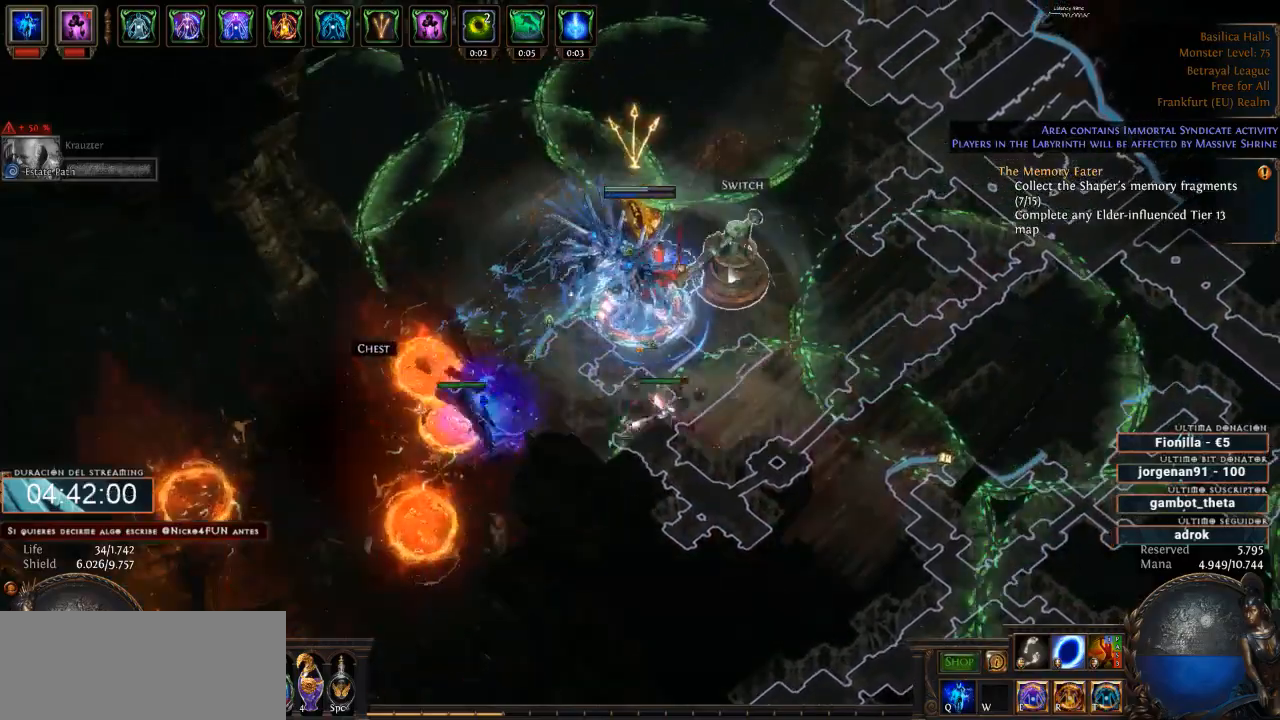
{"keys": [], "mouse": [], "events": []}